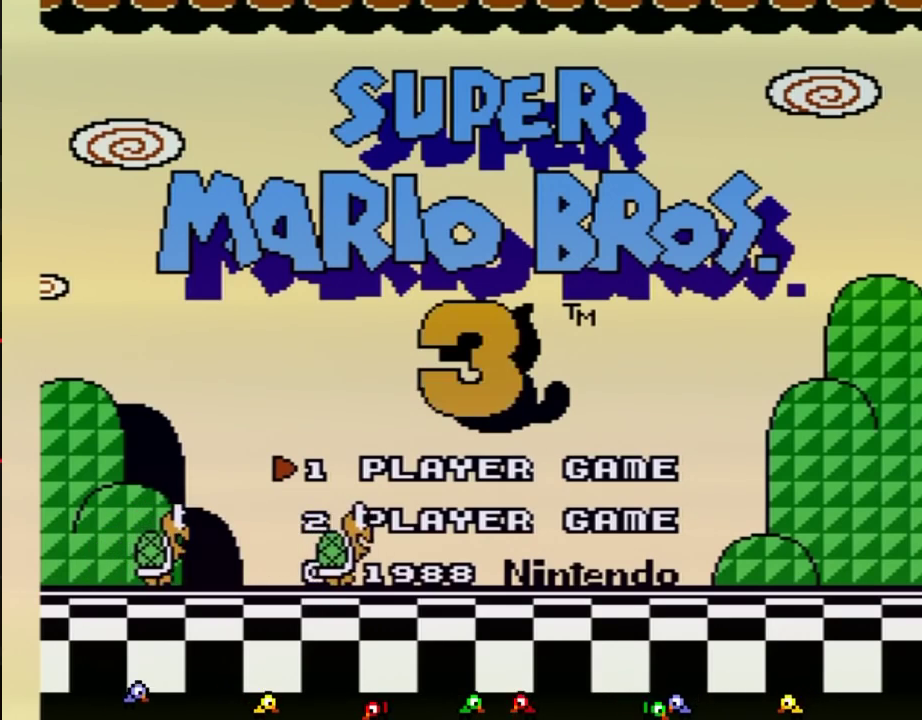
Gameplay with a controller (Nintendo layout); each line is a JSON object with the inputs held at the frame after it. "events" lists button and stick changes between this image and that frame as [ms after this image, input, new state], when the widget could be followed in between. Not read: L3 R3.
{"buttons": [], "events": []}
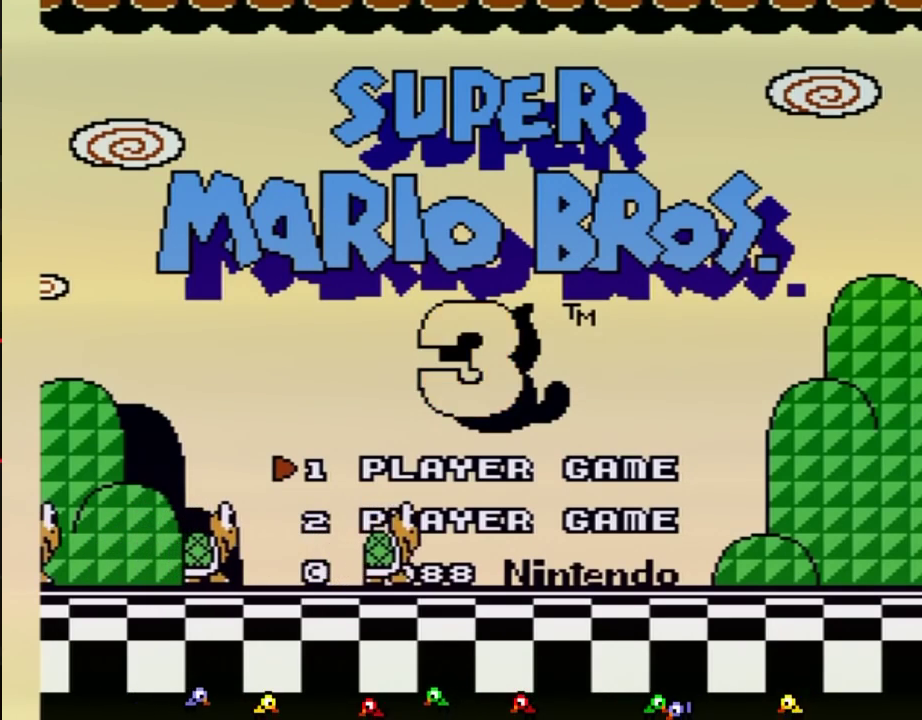
{"buttons": [], "events": [[17, "START", "down"], [167, "START", "up"]]}
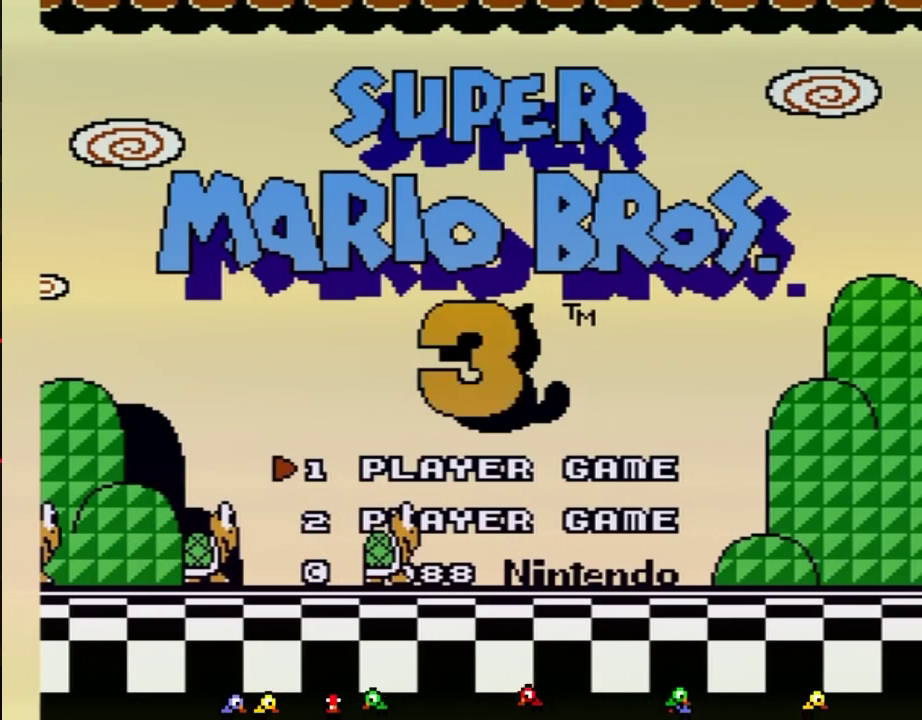
{"buttons": [], "events": []}
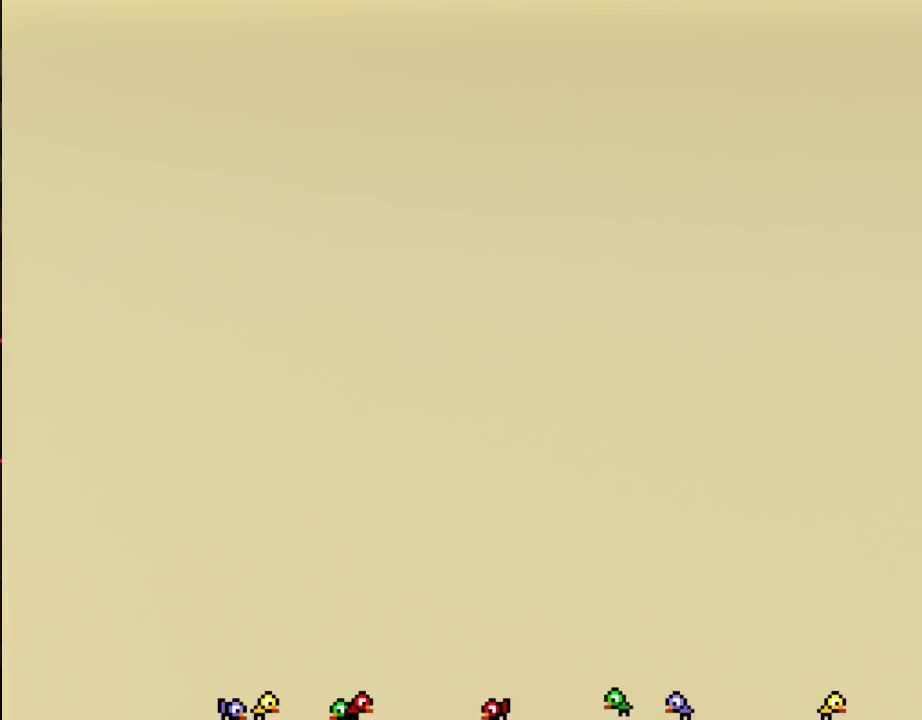
{"buttons": [], "events": []}
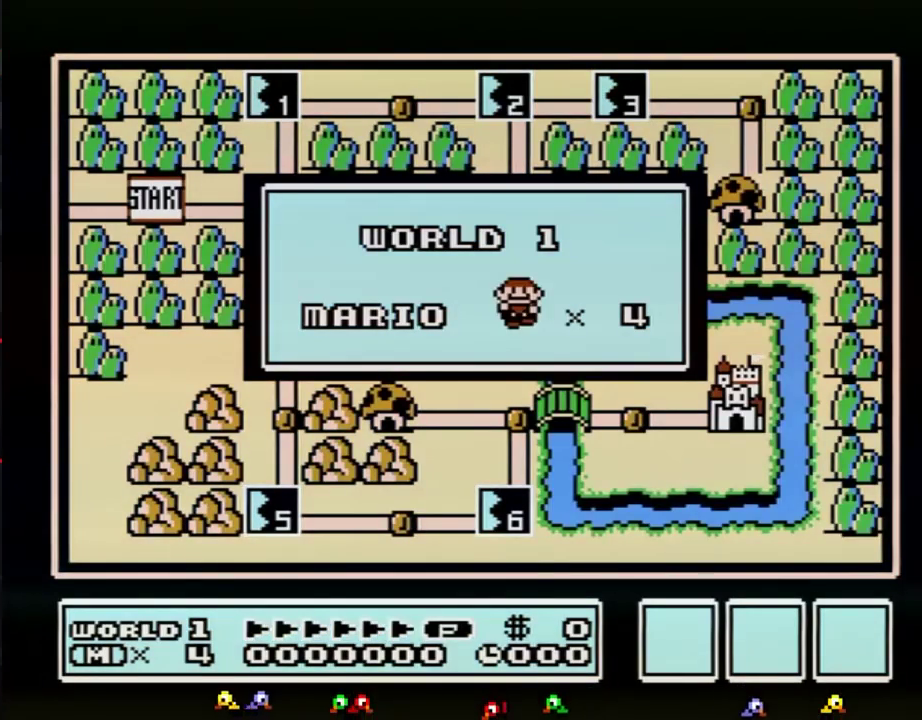
{"buttons": [], "events": []}
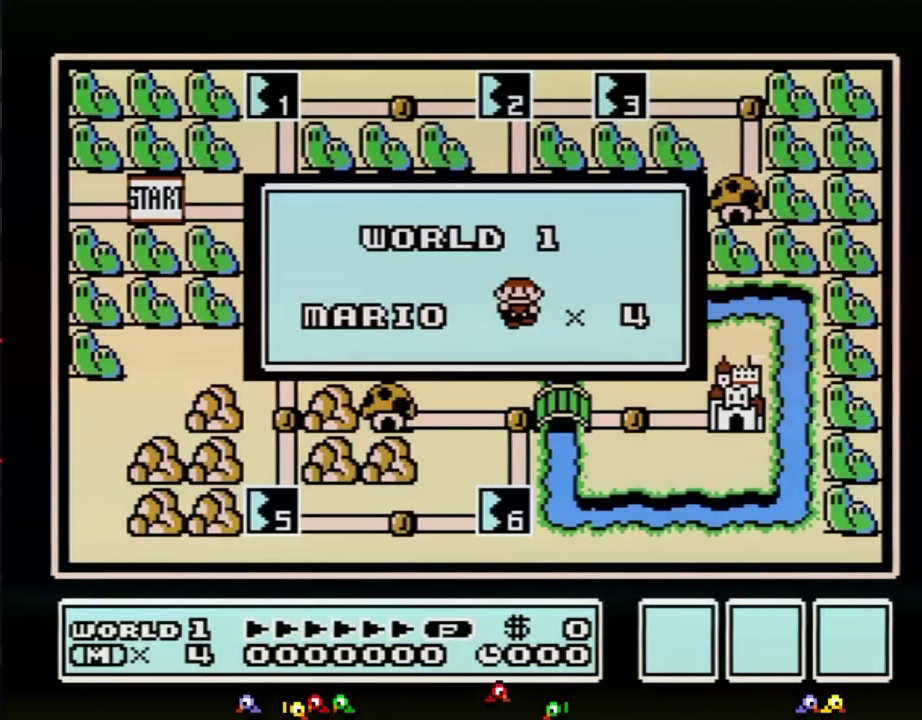
{"buttons": [], "events": []}
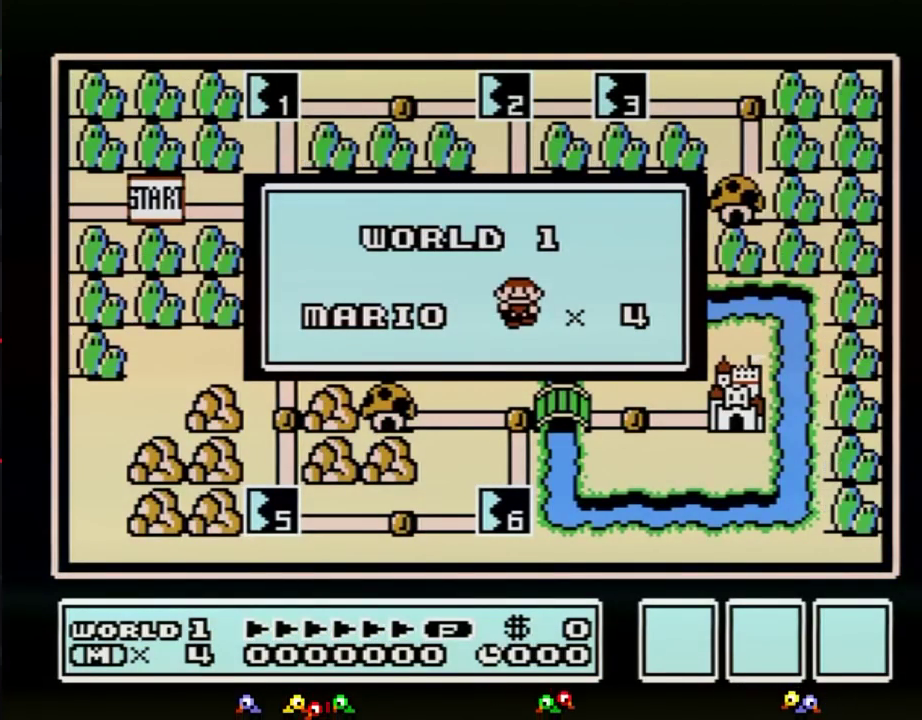
{"buttons": [], "events": [[417, "A", "down"], [484, "A", "up"]]}
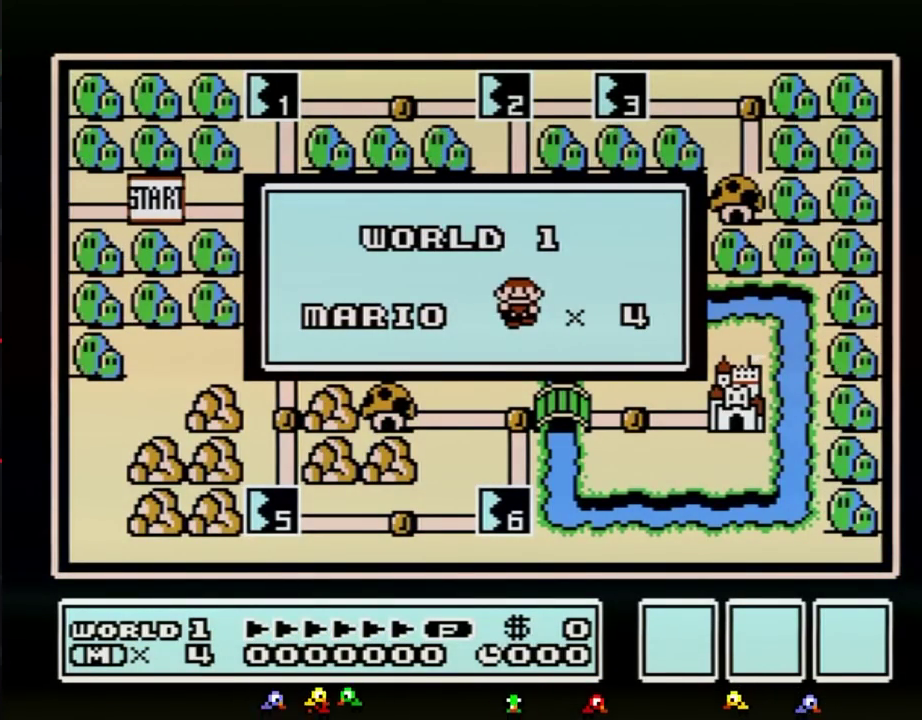
{"buttons": [], "events": []}
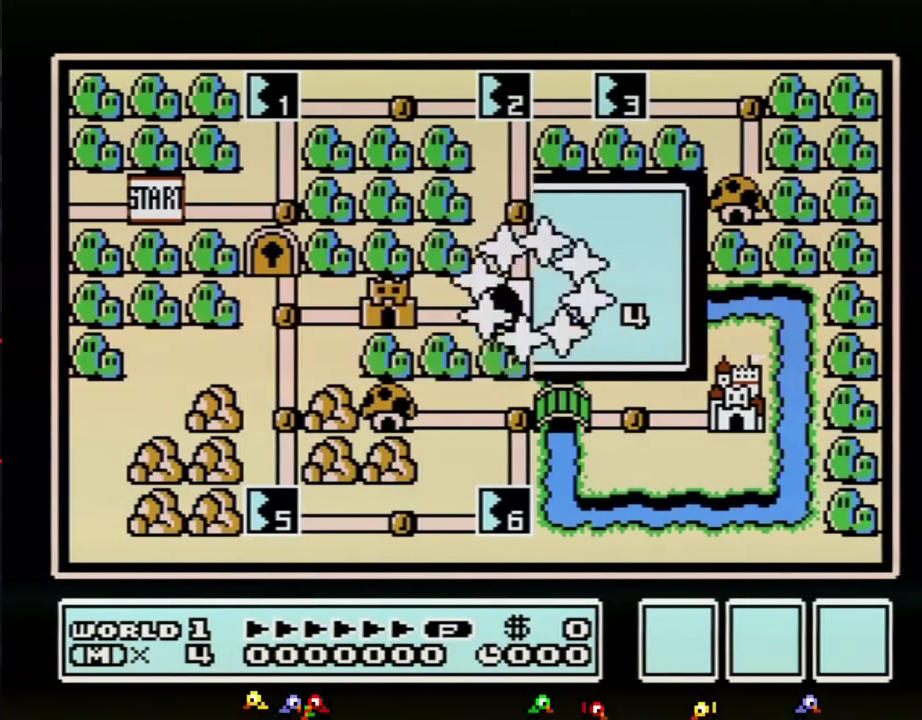
{"buttons": [], "events": []}
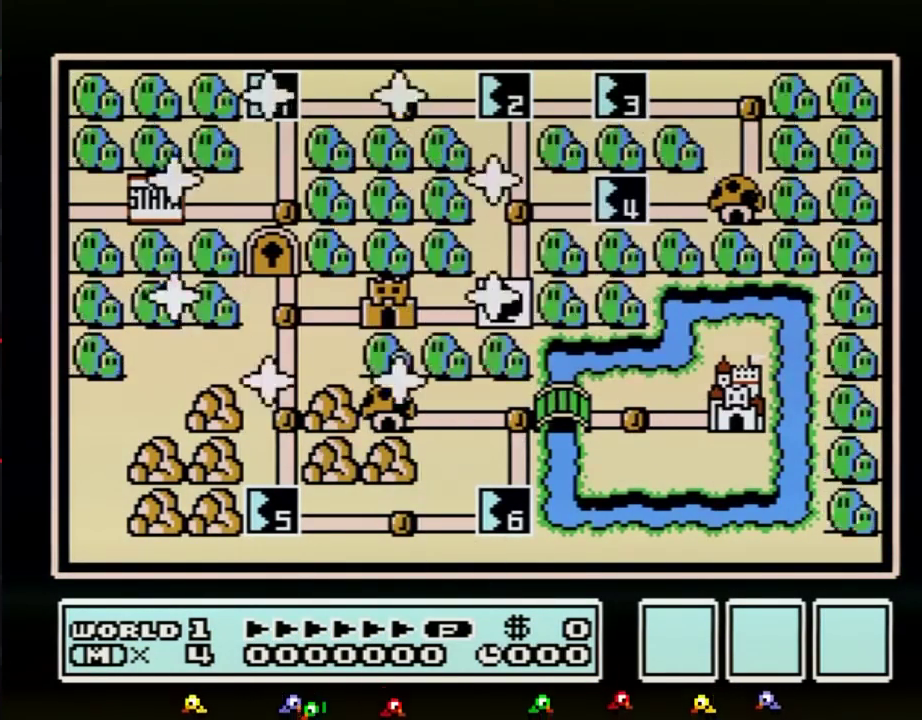
{"buttons": ["DPAD_RIGHT"], "events": [[384, "DPAD_RIGHT", "down"]]}
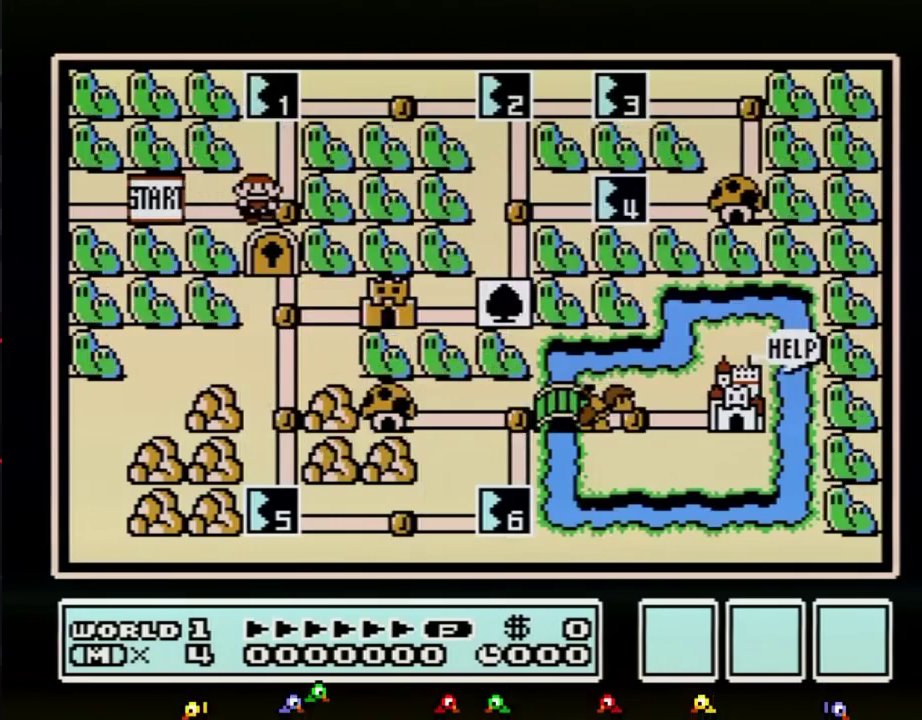
{"buttons": ["DPAD_UP"], "events": [[100, "DPAD_RIGHT", "up"], [201, "DPAD_UP", "down"]]}
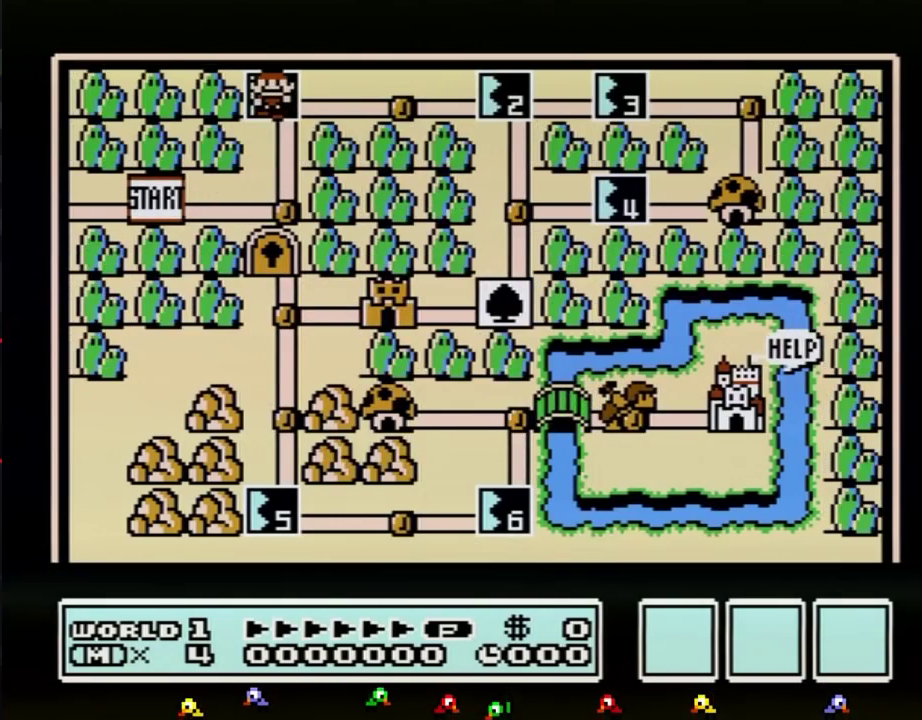
{"buttons": ["DPAD_UP"], "events": []}
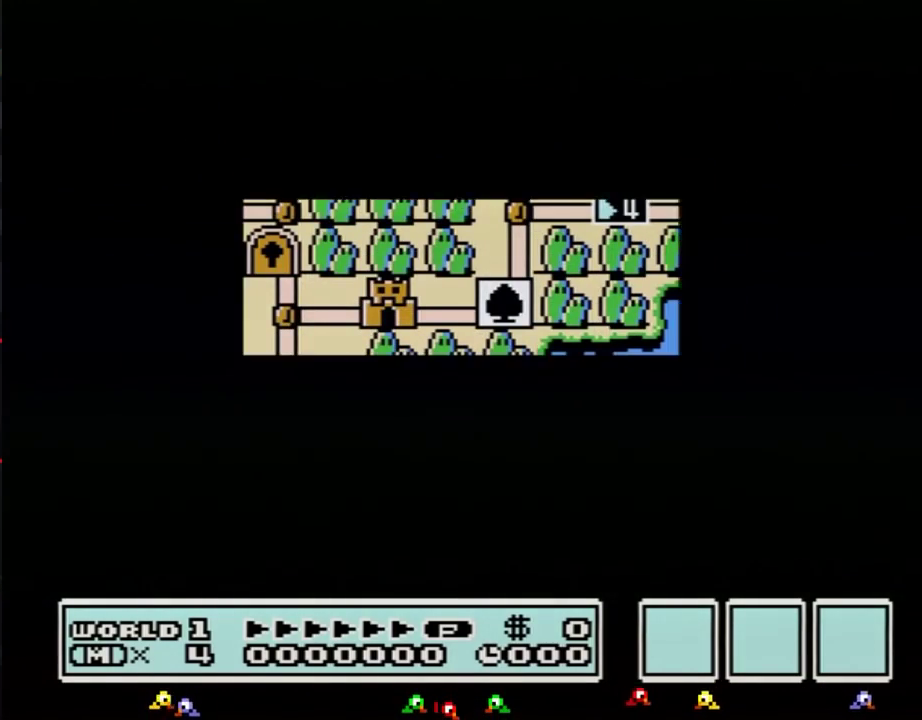
{"buttons": [], "events": [[451, "DPAD_UP", "up"]]}
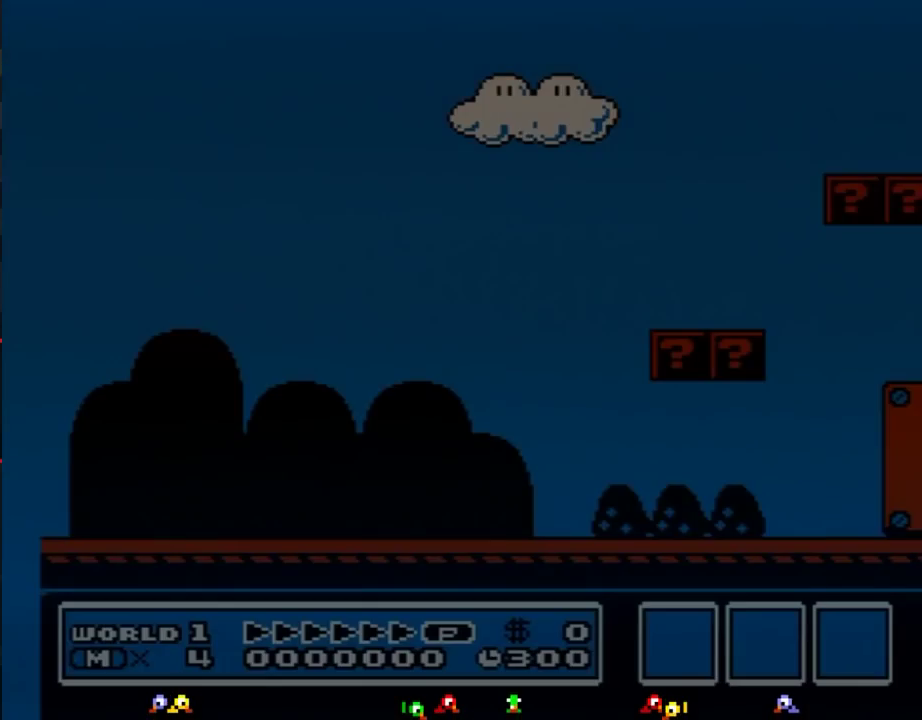
{"buttons": ["B", "DPAD_RIGHT"], "events": [[67, "B", "down"], [67, "DPAD_RIGHT", "down"]]}
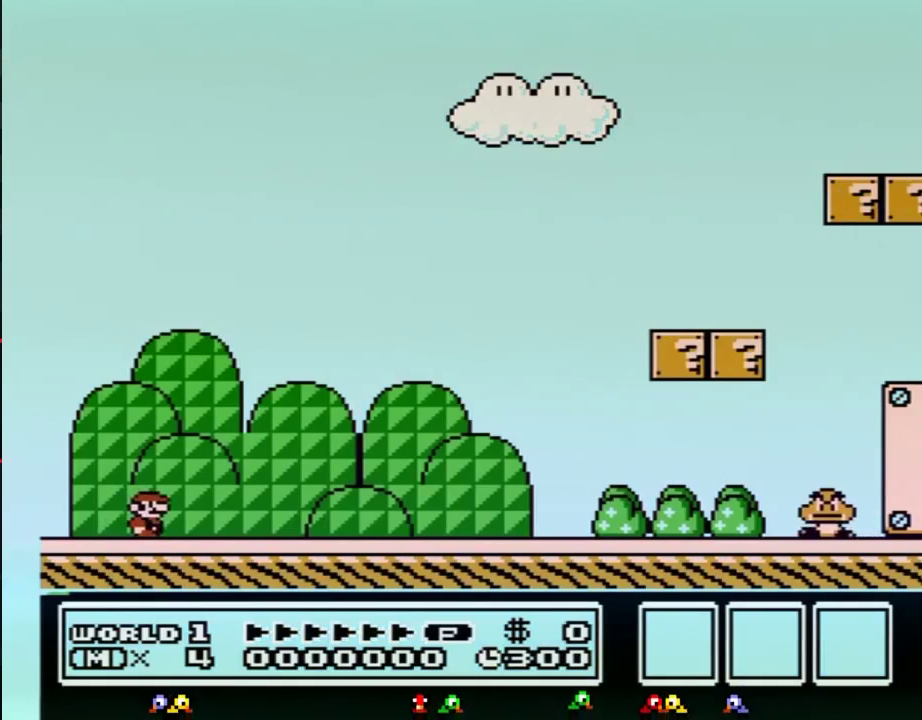
{"buttons": ["B", "DPAD_RIGHT"], "events": []}
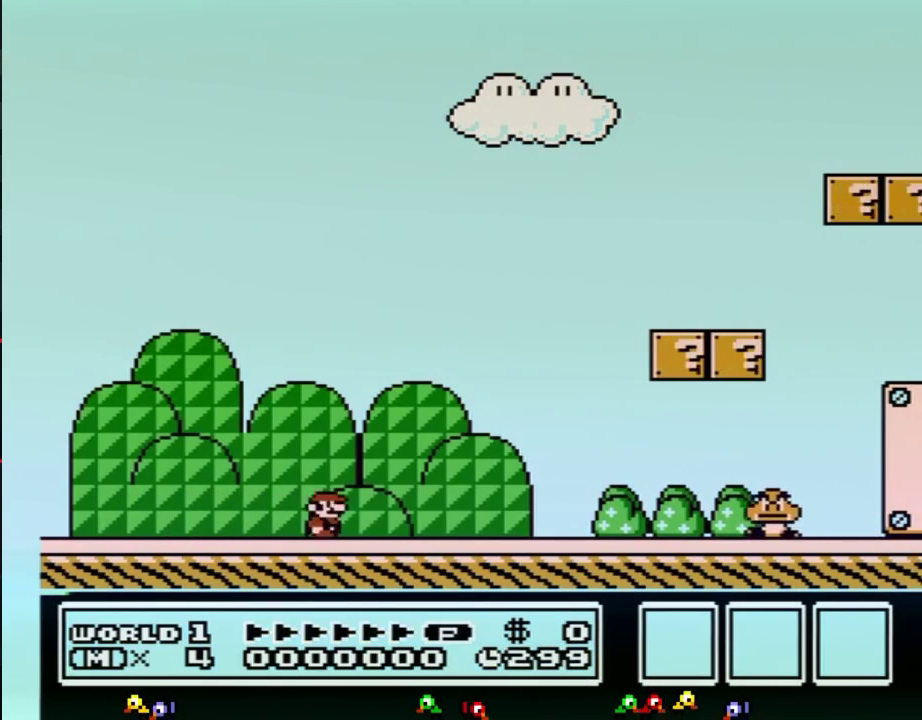
{"buttons": ["B", "DPAD_RIGHT"], "events": []}
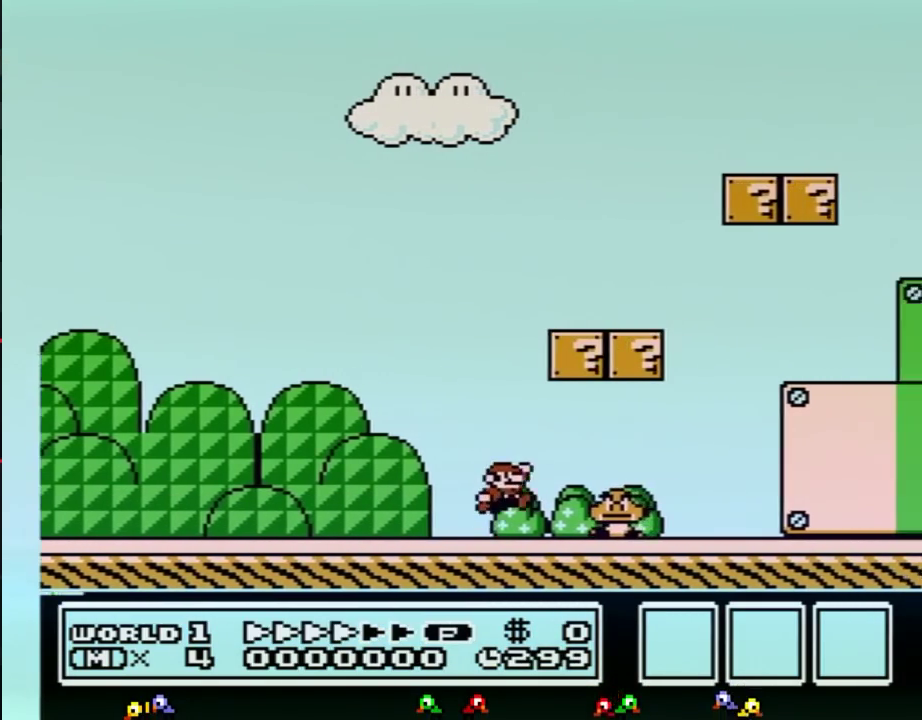
{"buttons": ["B", "DPAD_RIGHT"], "events": [[66, "A", "down"], [217, "A", "up"]]}
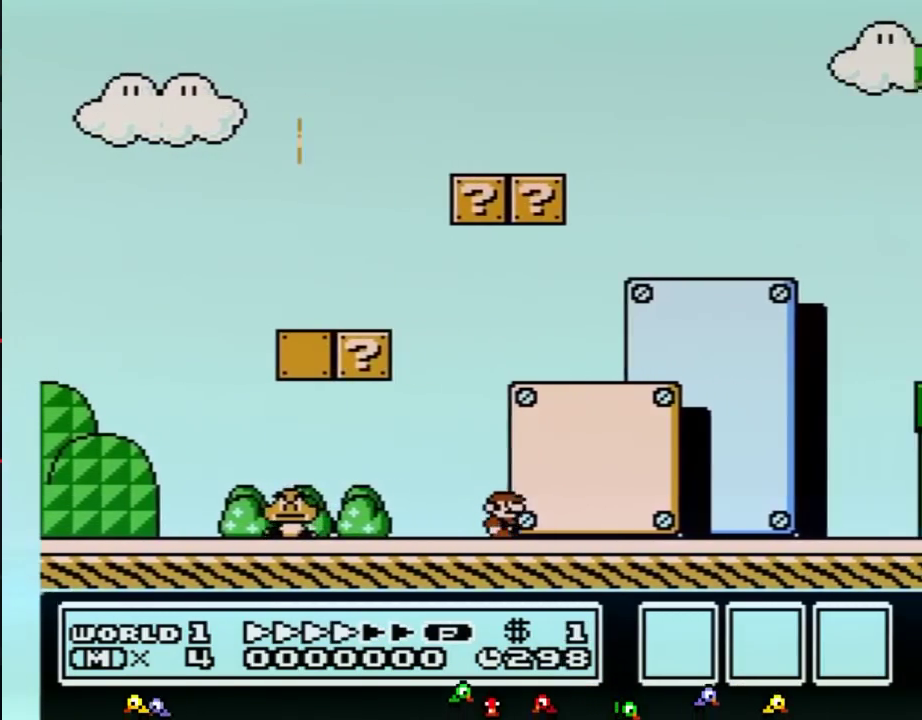
{"buttons": ["A", "B", "DPAD_LEFT"], "events": [[467, "A", "down"], [467, "DPAD_LEFT", "down"], [467, "DPAD_RIGHT", "up"]]}
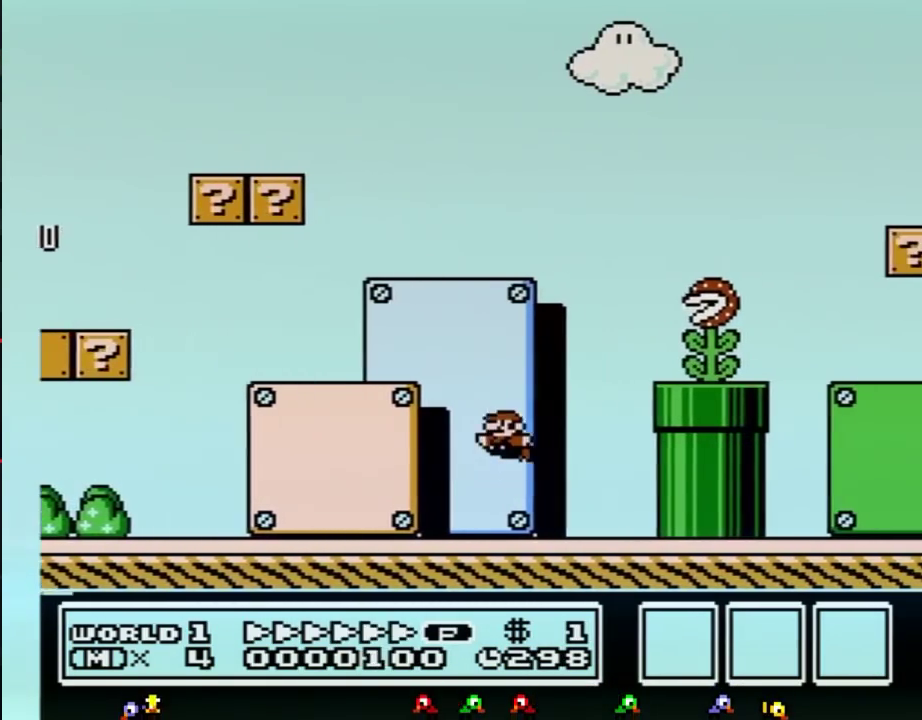
{"buttons": ["B", "DPAD_RIGHT"], "events": [[66, "DPAD_DOWN", "down"], [133, "DPAD_DOWN", "up"], [133, "DPAD_LEFT", "up"], [133, "DPAD_RIGHT", "down"], [467, "A", "up"]]}
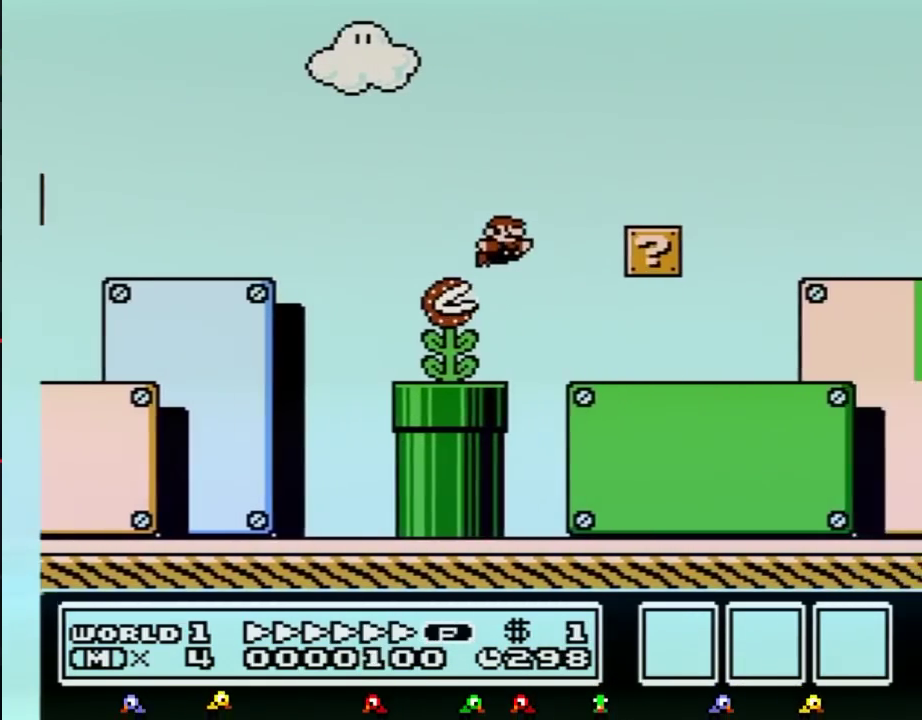
{"buttons": ["B", "DPAD_RIGHT"], "events": []}
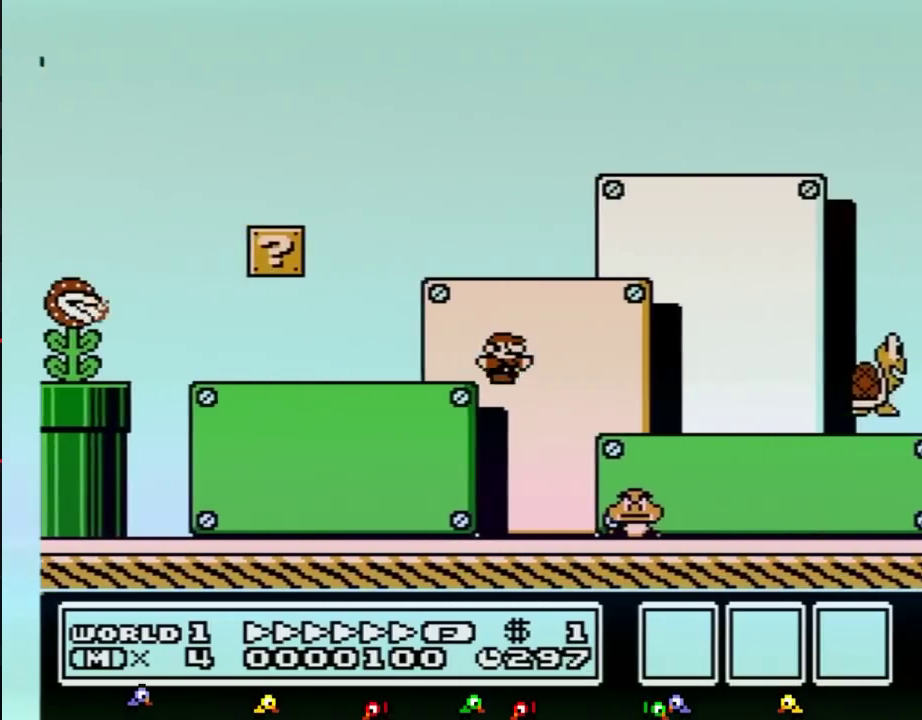
{"buttons": ["B", "DPAD_RIGHT"], "events": []}